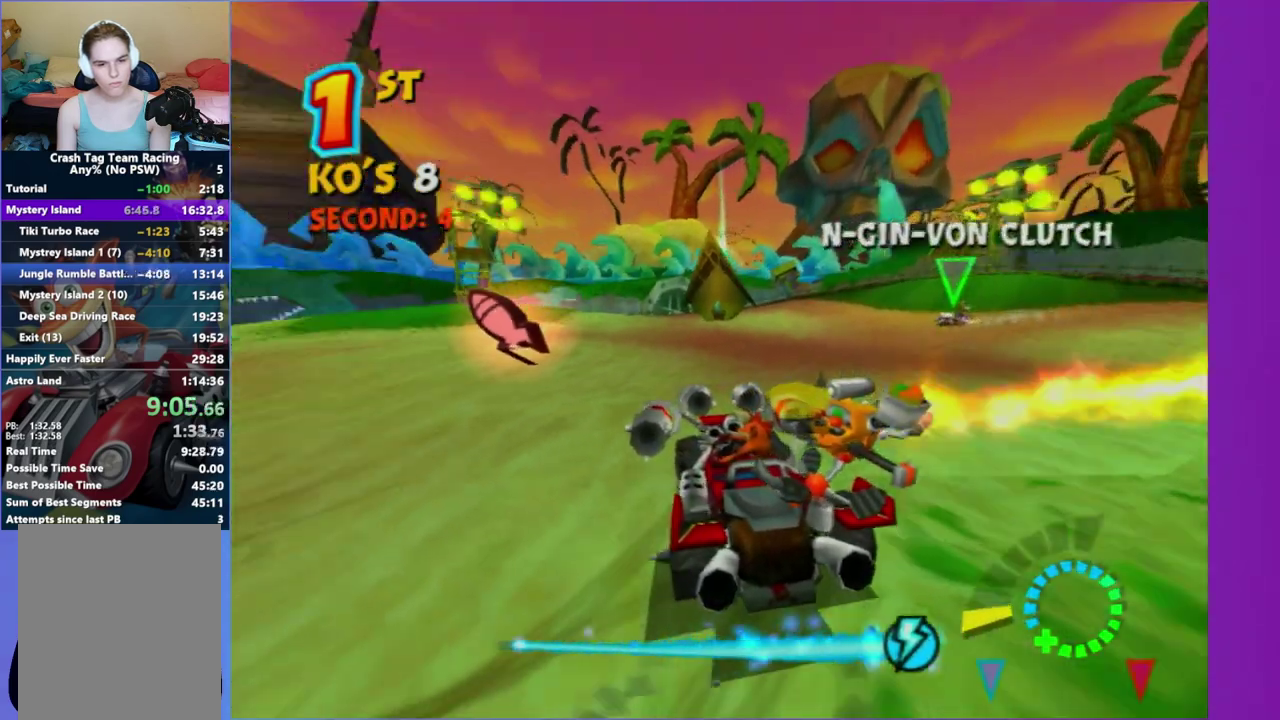
Gameplay with a controller (Xbox layout); each line is a JSON object with the inputs held at the frame after it. "events" lists button and stick changes between this image and that frame as [ms after this image, input, new state], when the widget could be followed in between. This overlay highlights the sticks when they move; stick clicks (L3 R3) are not distinguishable. Not read: L3 R3.
{"buttons": ["R2"], "left_stick": "left", "right_stick": "center", "events": [[167, "left_stick", "center"], [350, "left_stick", "left"]]}
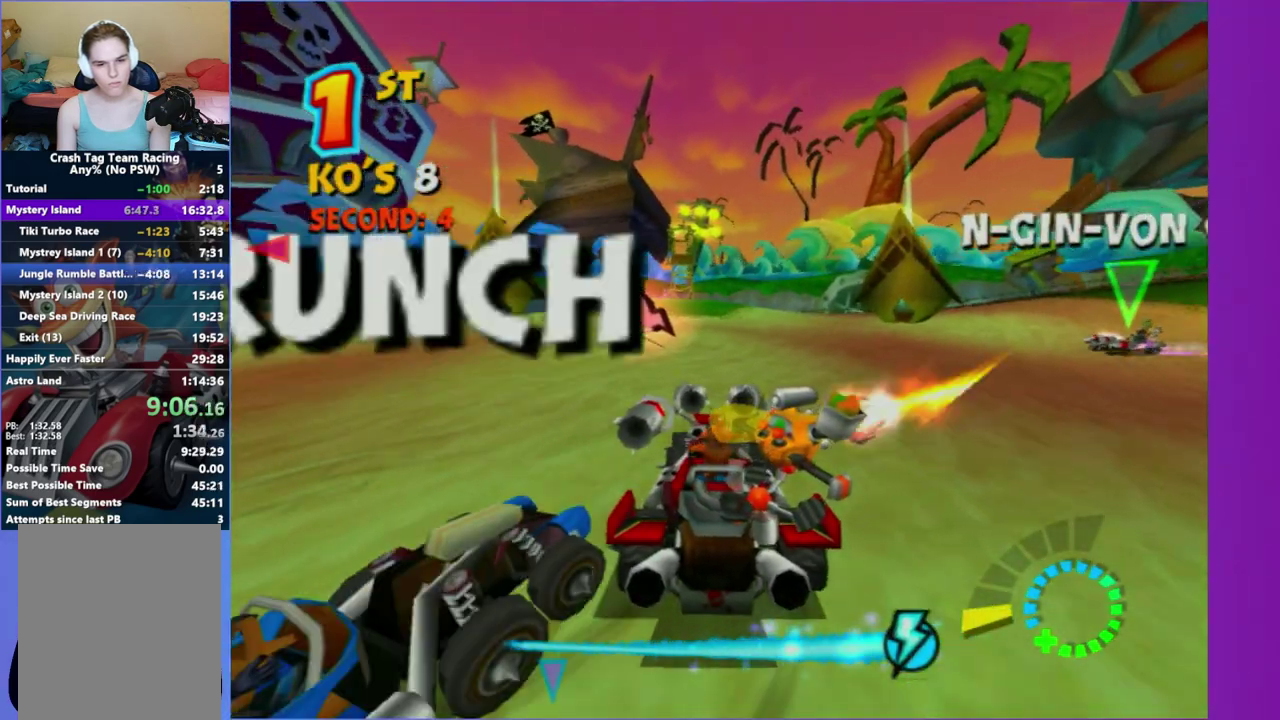
{"buttons": ["R2"], "left_stick": "left", "right_stick": "center", "events": [[183, "left_stick", "center"], [500, "left_stick", "left"]]}
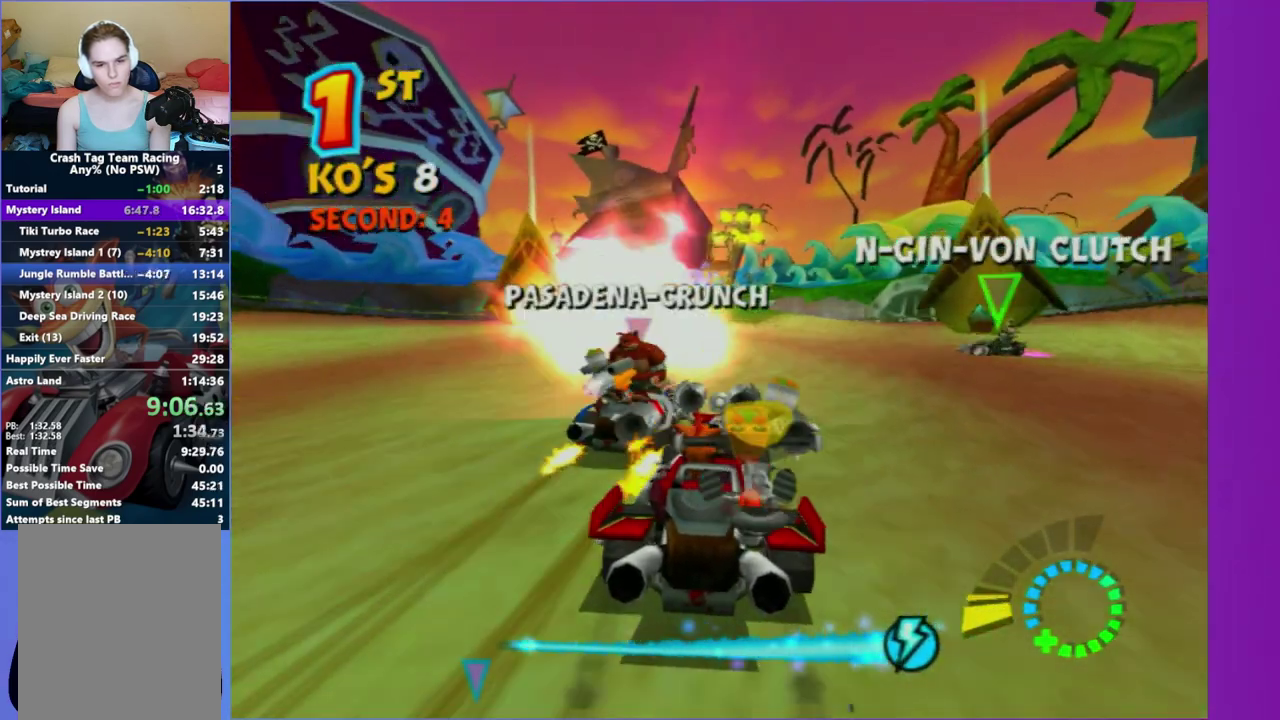
{"buttons": ["R2"], "left_stick": "center", "right_stick": "center", "events": [[200, "left_stick", "center"]]}
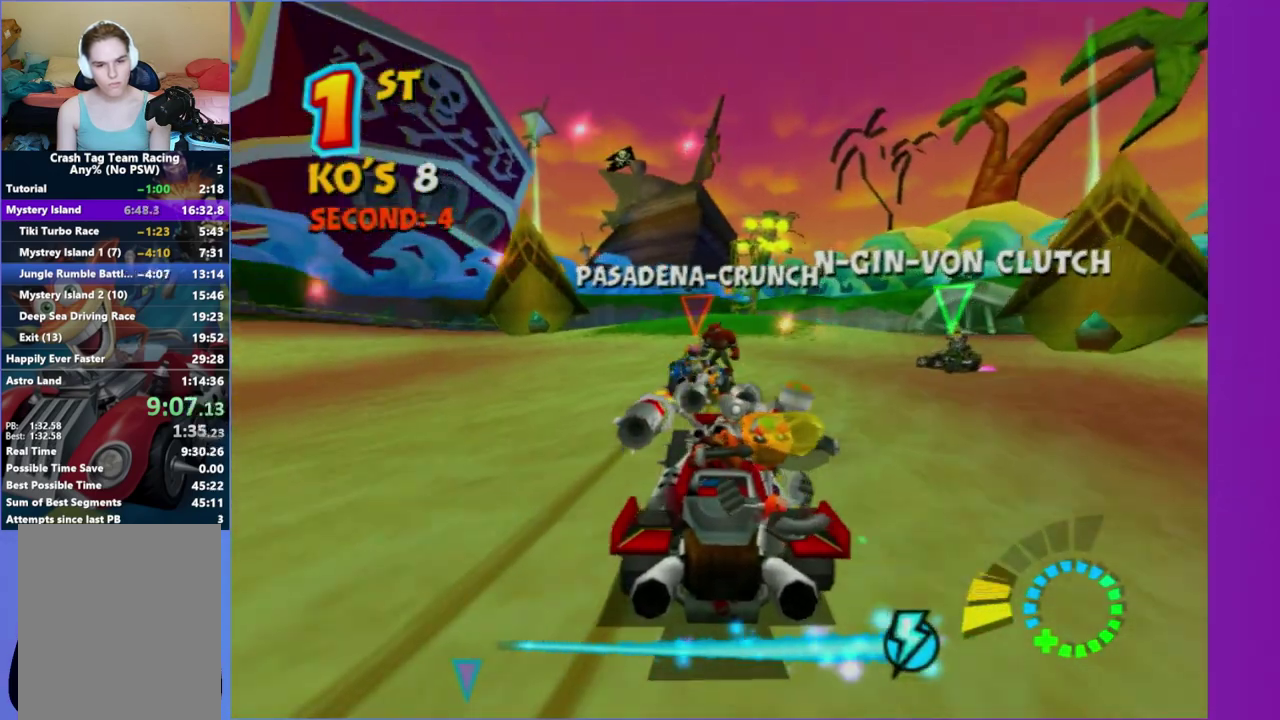
{"buttons": ["L2"], "left_stick": "left", "right_stick": "center", "events": [[367, "R2", "up"], [483, "left_stick", "left"], [500, "L2", "down"]]}
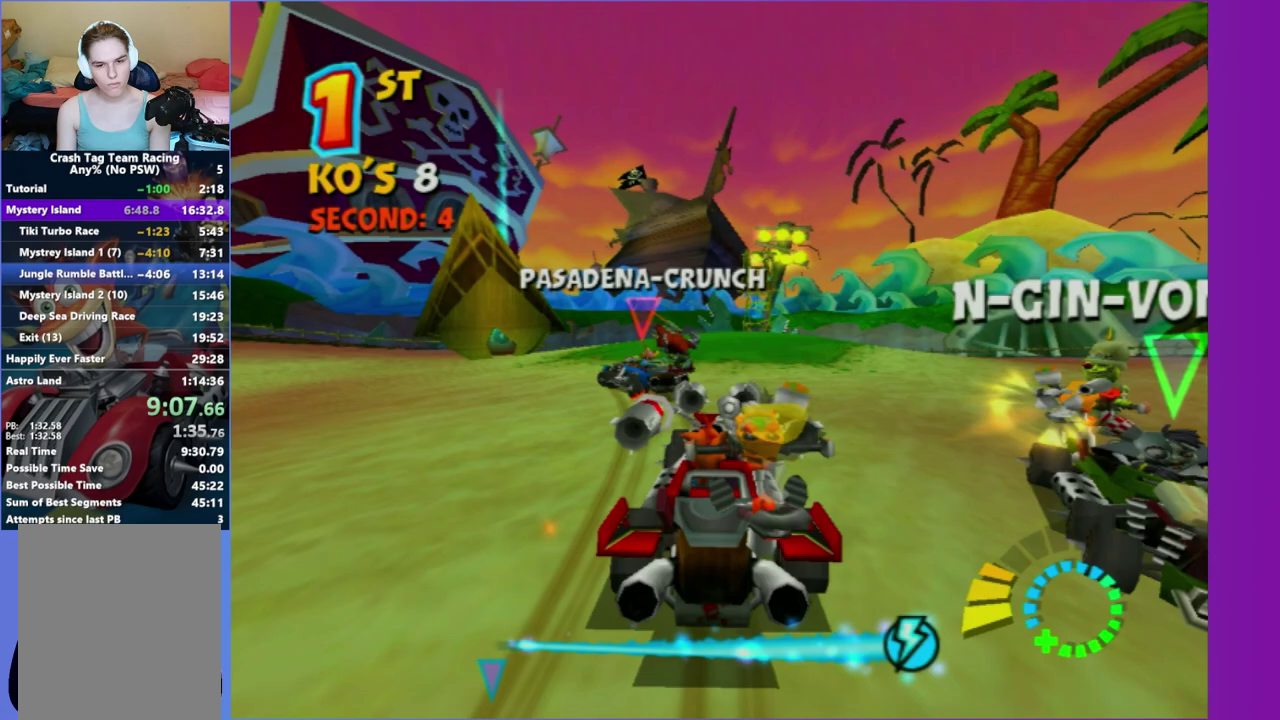
{"buttons": ["L2"], "left_stick": "left", "right_stick": "center", "events": []}
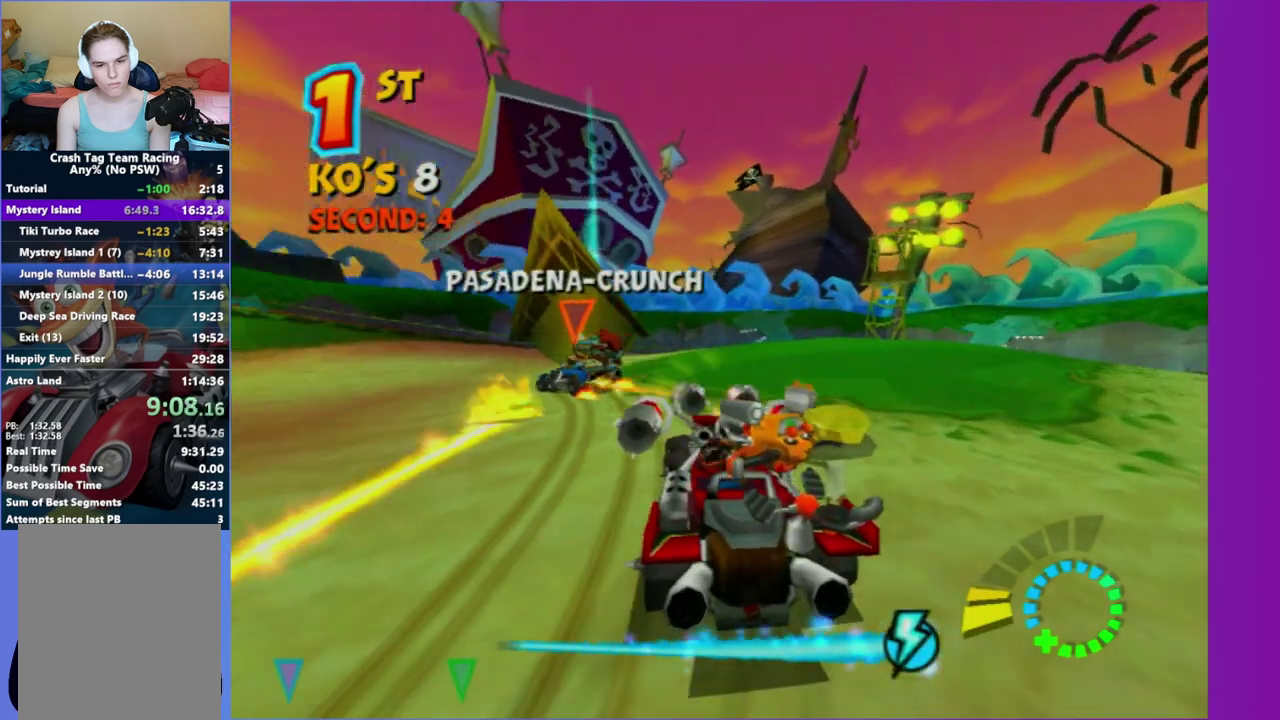
{"buttons": ["R2"], "left_stick": "center", "right_stick": "center", "events": [[233, "L2", "up"], [233, "left_stick", "center"], [467, "R2", "down"]]}
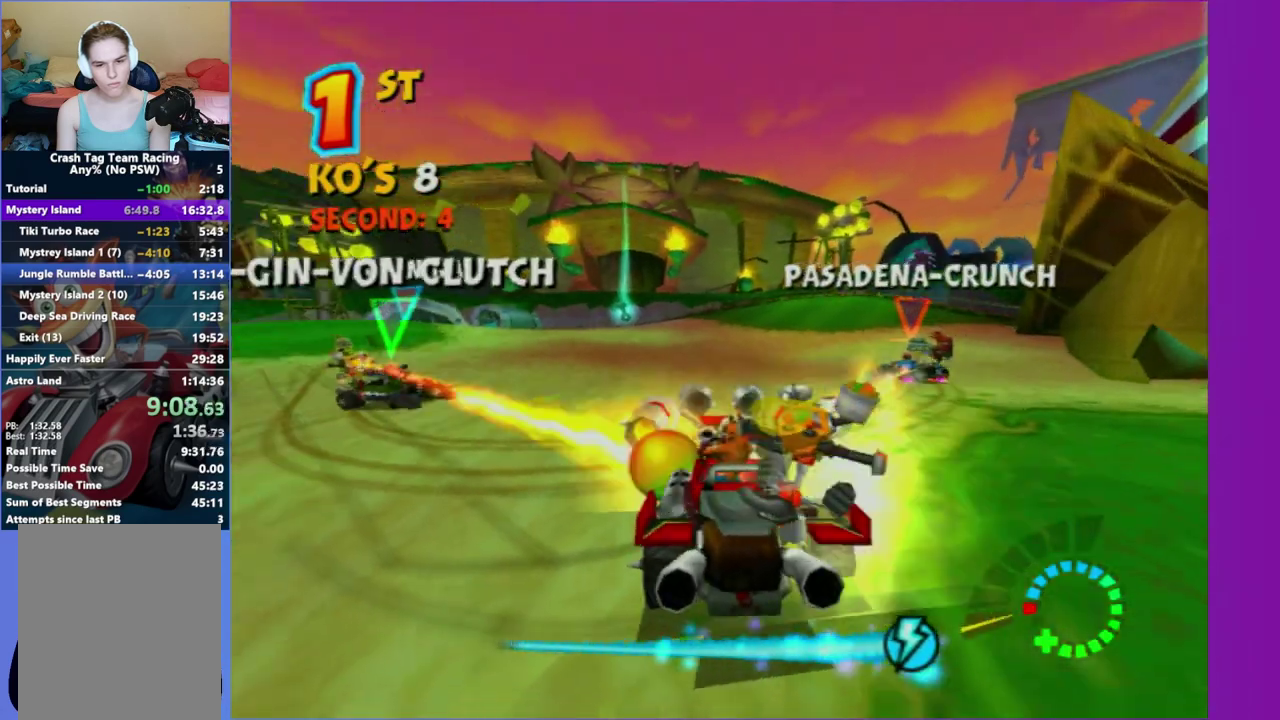
{"buttons": ["R2"], "left_stick": "left", "right_stick": "center", "events": [[350, "left_stick", "left"]]}
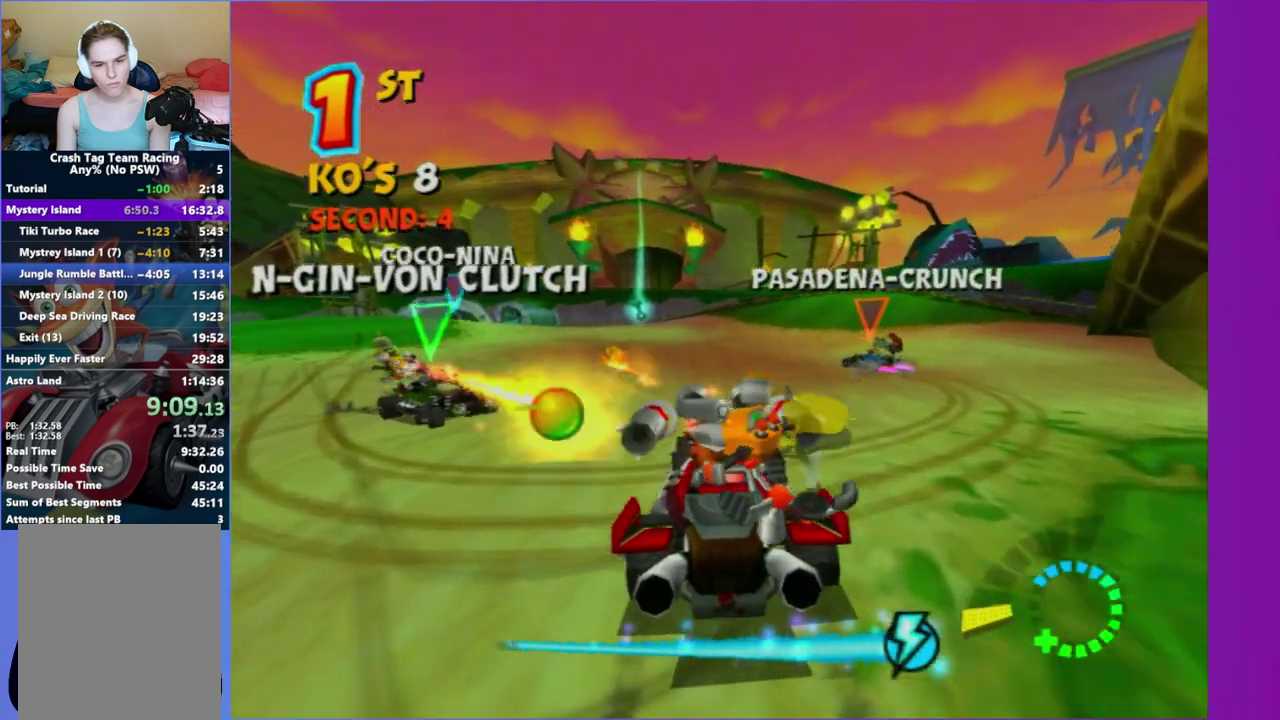
{"buttons": ["R2"], "left_stick": "center", "right_stick": "center", "events": [[467, "left_stick", "center"]]}
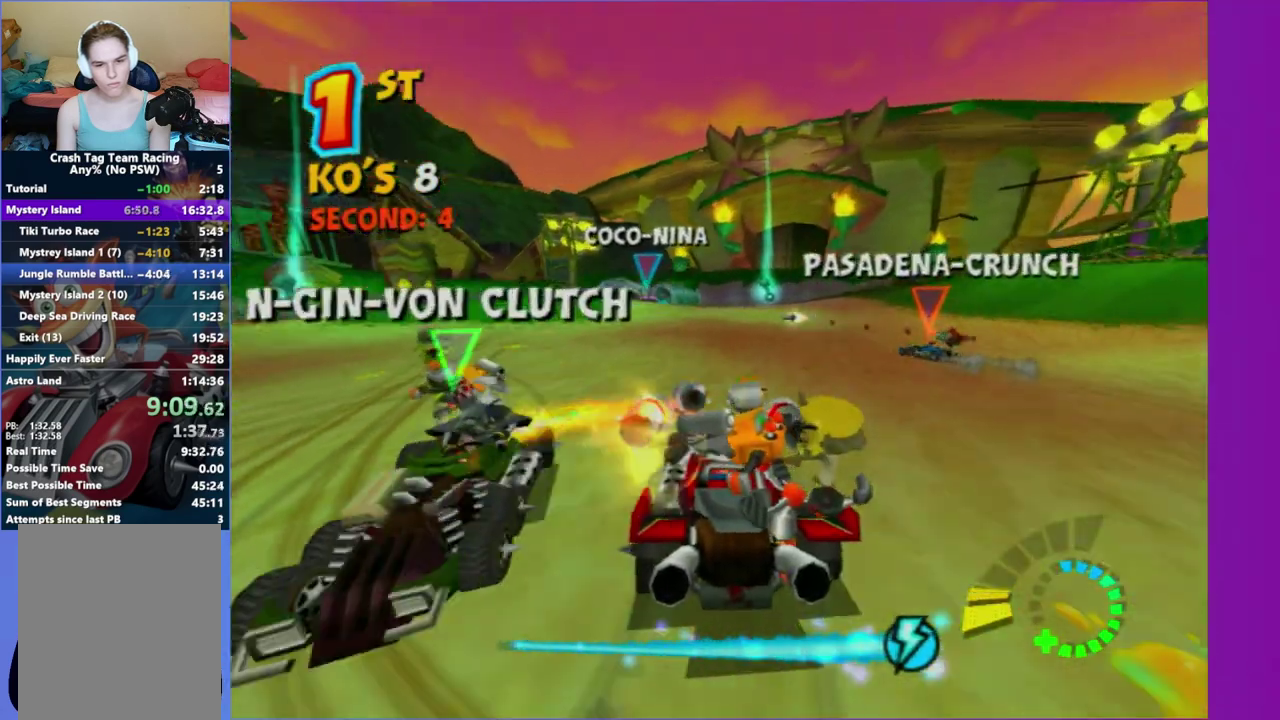
{"buttons": ["L2"], "left_stick": "right", "right_stick": "center", "events": [[100, "left_stick", "down-left"], [167, "left_stick", "left"], [283, "R2", "up"], [283, "left_stick", "right"], [383, "L2", "down"]]}
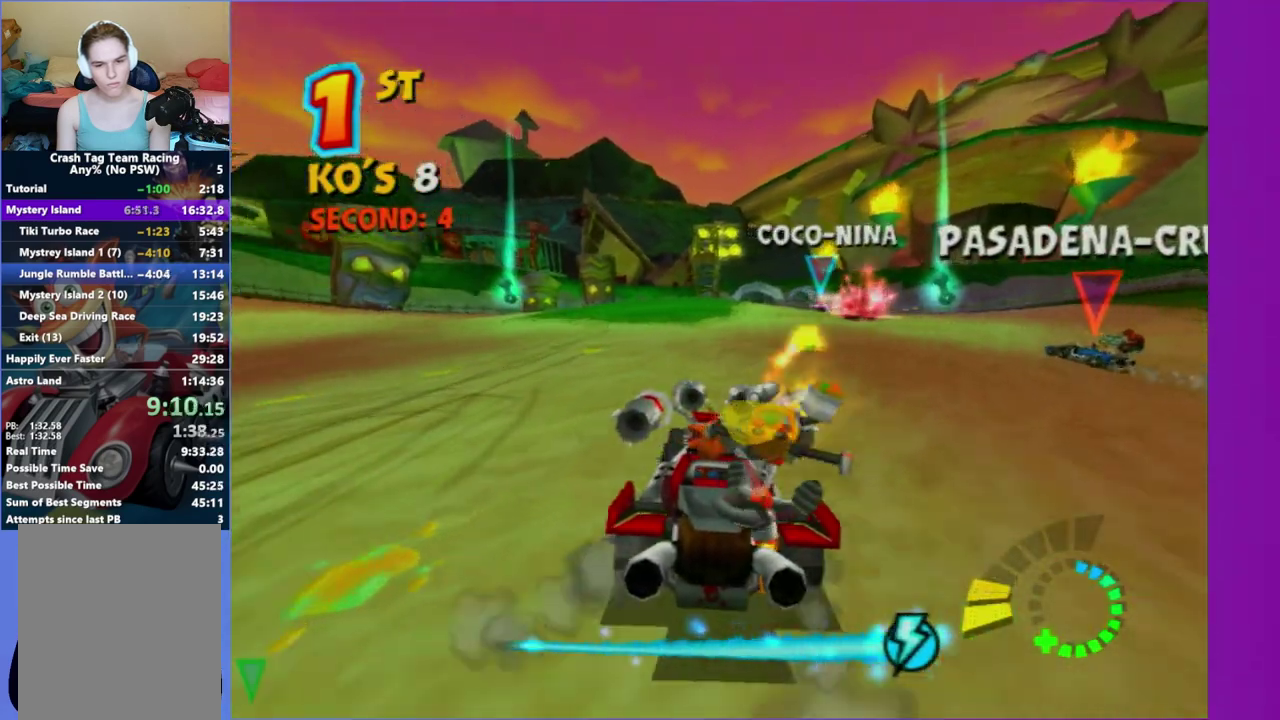
{"buttons": ["R2"], "left_stick": "left", "right_stick": "center", "events": [[133, "left_stick", "center"], [150, "L2", "up"], [433, "R2", "down"], [467, "left_stick", "left"]]}
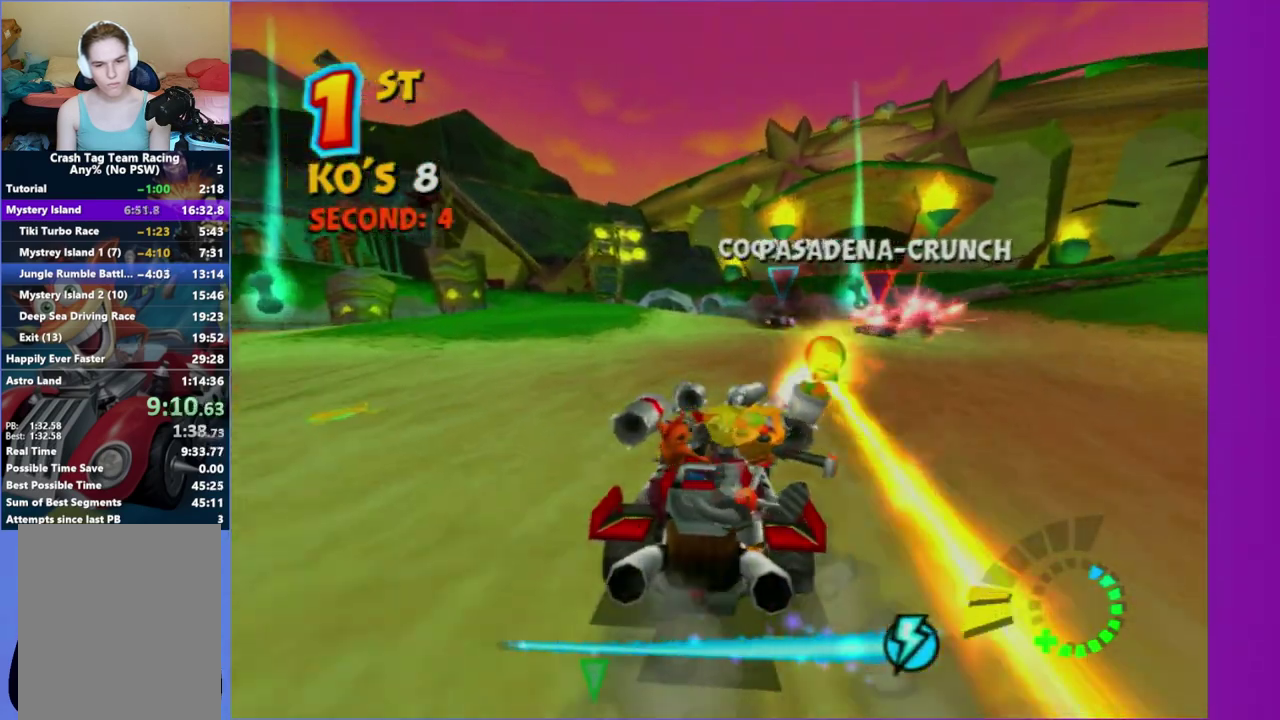
{"buttons": [], "left_stick": "left", "right_stick": "center", "events": [[283, "left_stick", "center"], [450, "left_stick", "left"], [500, "R2", "up"]]}
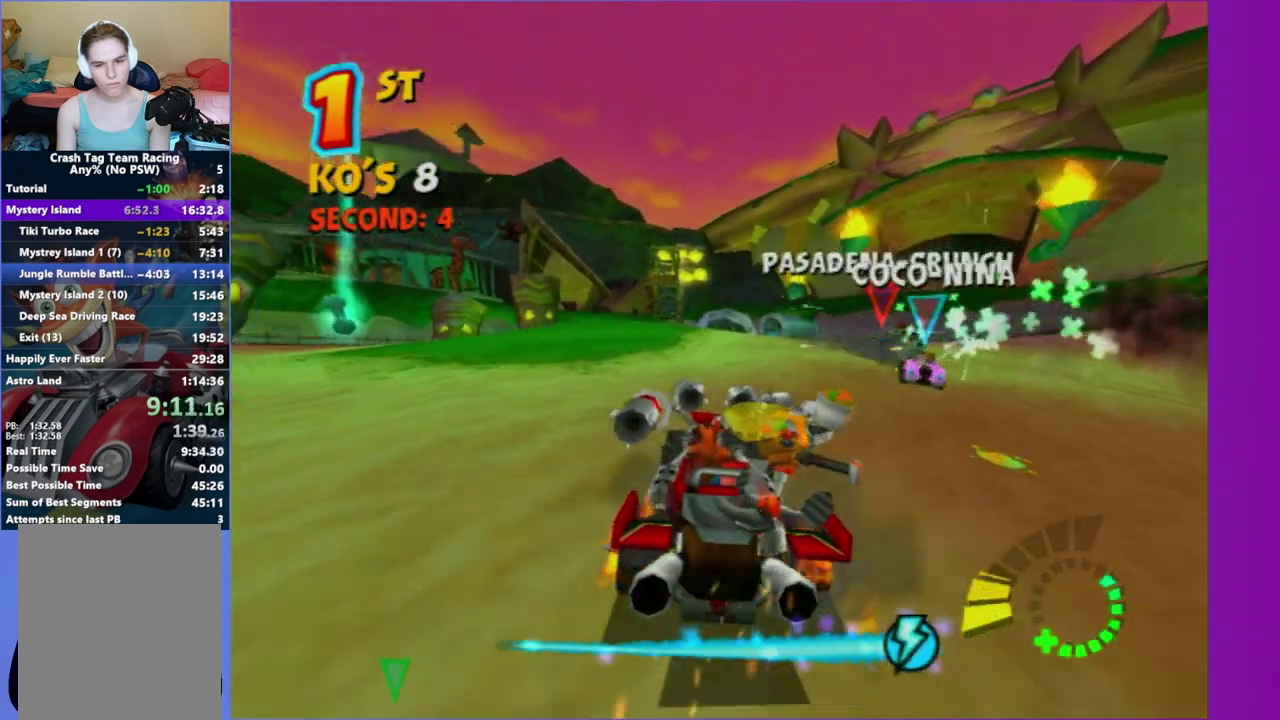
{"buttons": ["L2"], "left_stick": "left", "right_stick": "center", "events": [[150, "L2", "down"]]}
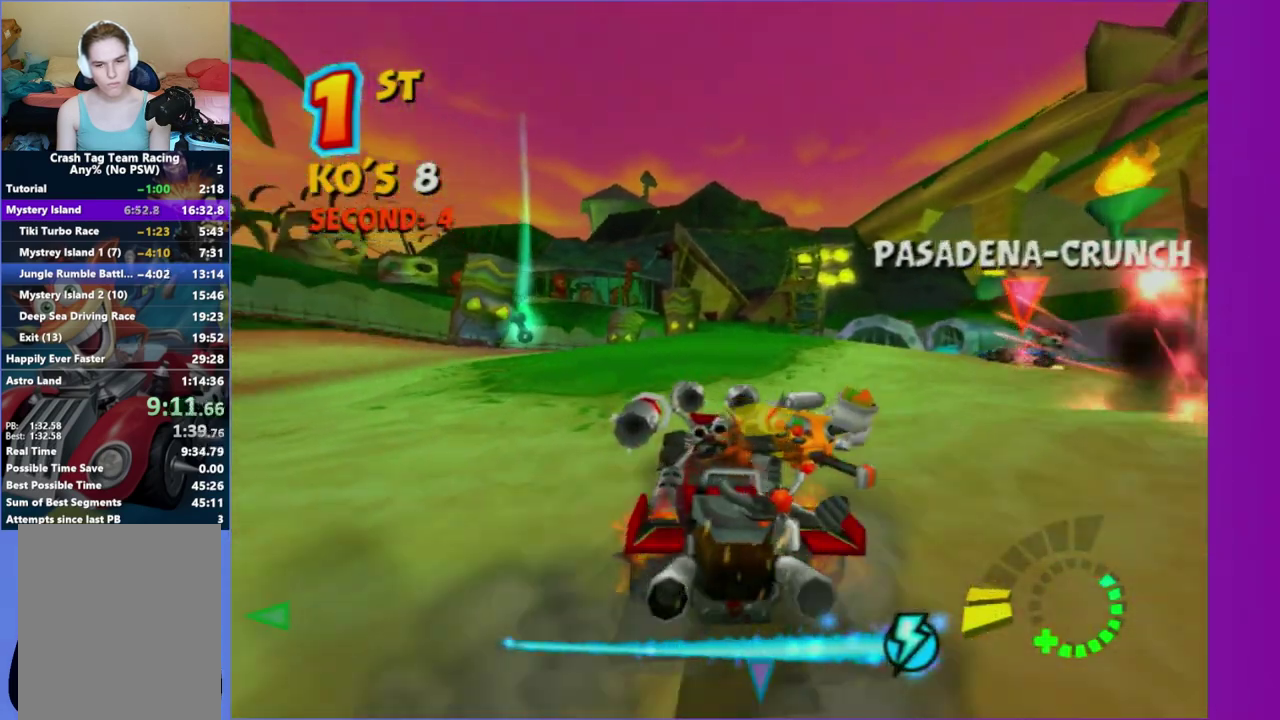
{"buttons": [], "left_stick": "left", "right_stick": "center", "events": [[100, "L2", "up"], [133, "left_stick", "center"], [333, "left_stick", "left"]]}
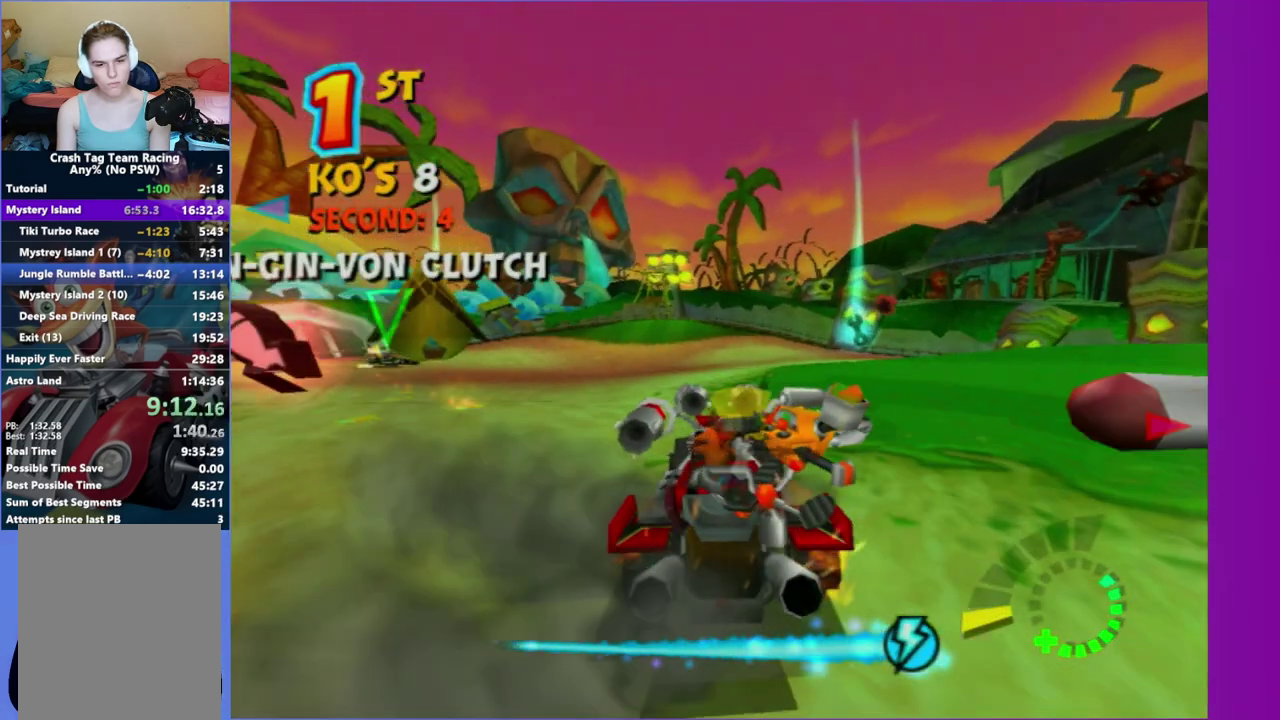
{"buttons": [], "left_stick": "left", "right_stick": "center", "events": [[117, "L2", "down"], [500, "L2", "up"]]}
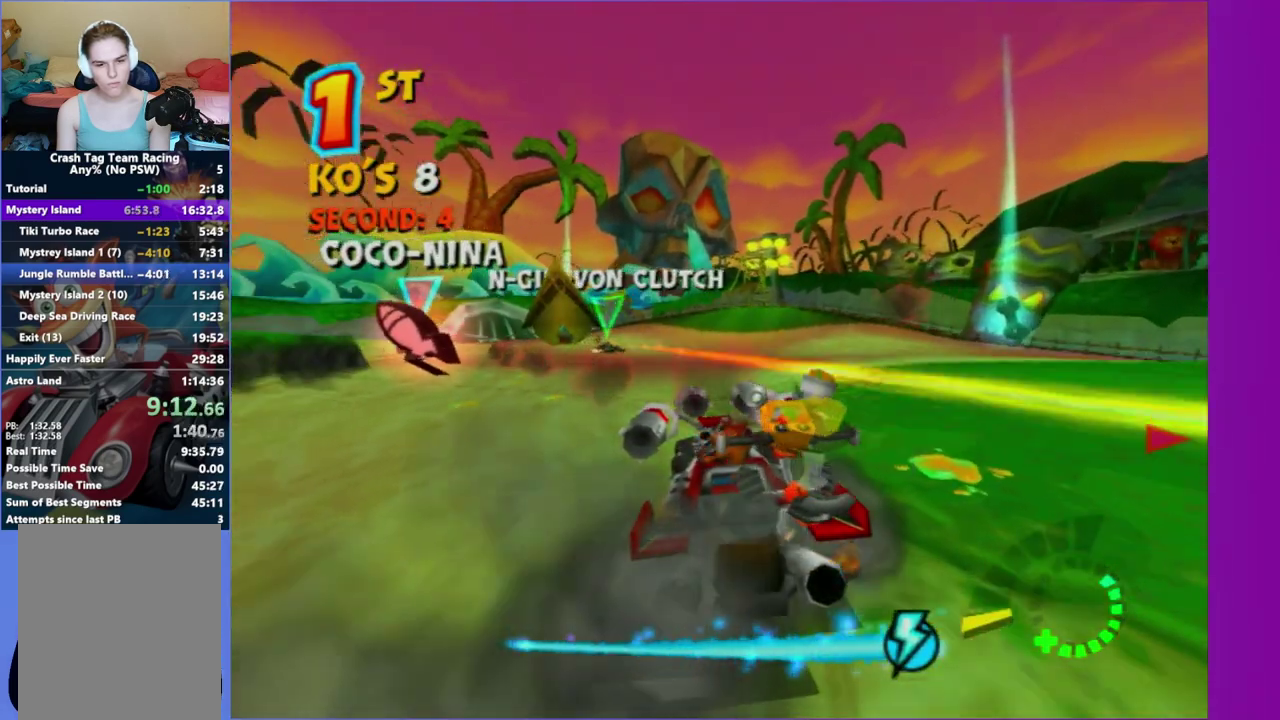
{"buttons": ["R2"], "left_stick": "left", "right_stick": "center", "events": [[33, "R2", "down"], [50, "left_stick", "center"], [250, "left_stick", "left"]]}
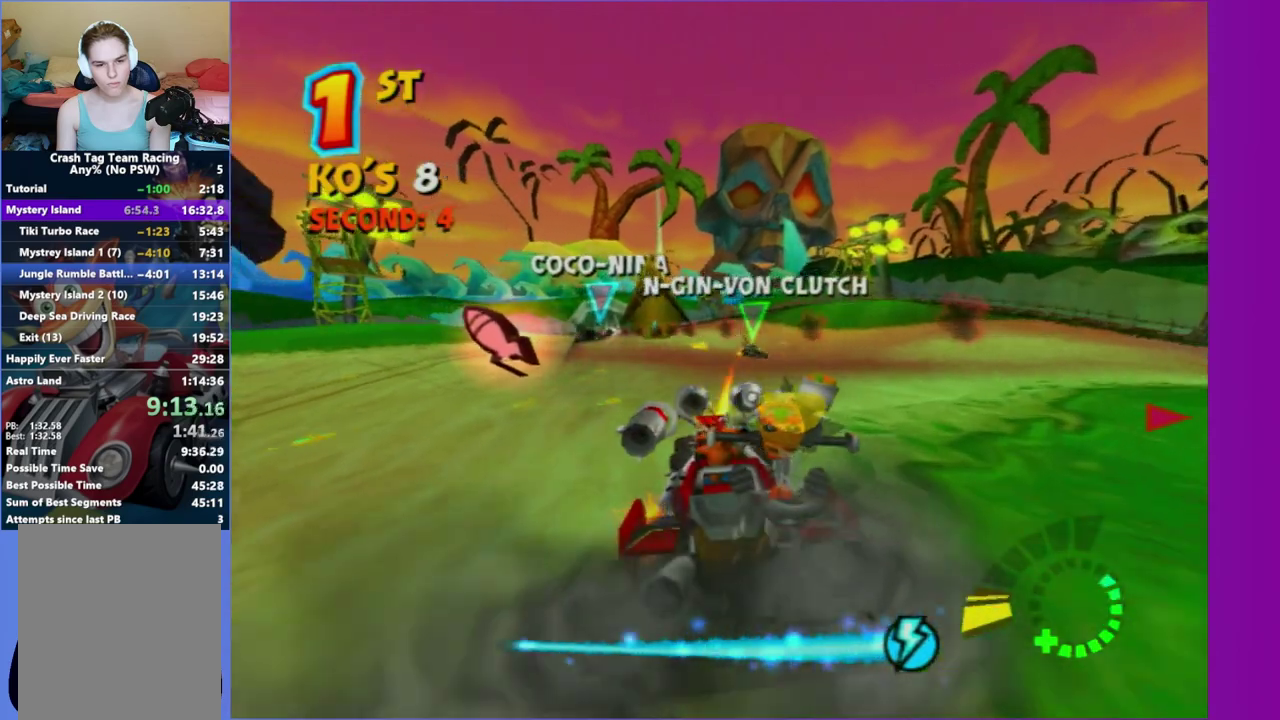
{"buttons": ["R2"], "left_stick": "center", "right_stick": "center", "events": [[433, "left_stick", "center"]]}
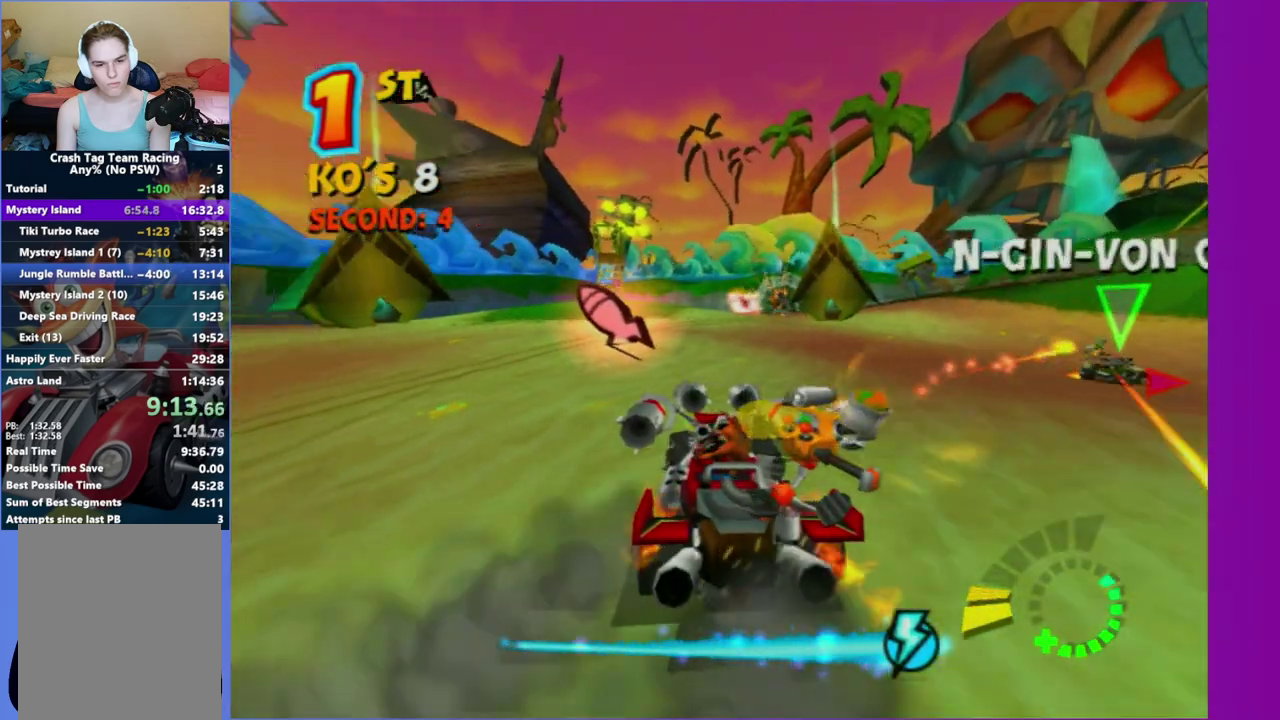
{"buttons": ["R2"], "left_stick": "right", "right_stick": "center", "events": [[133, "left_stick", "left"], [383, "left_stick", "center"], [483, "left_stick", "right"]]}
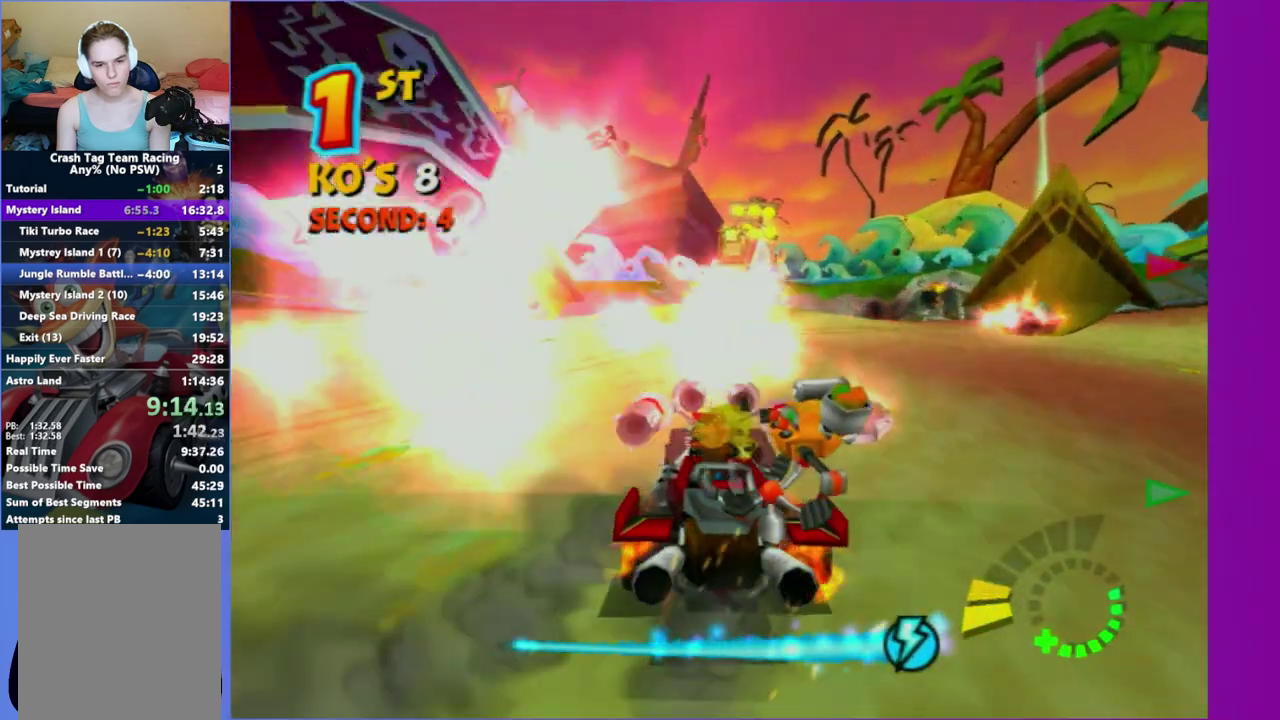
{"buttons": ["L2"], "left_stick": "right", "right_stick": "center", "events": [[183, "R2", "up"], [250, "L2", "down"]]}
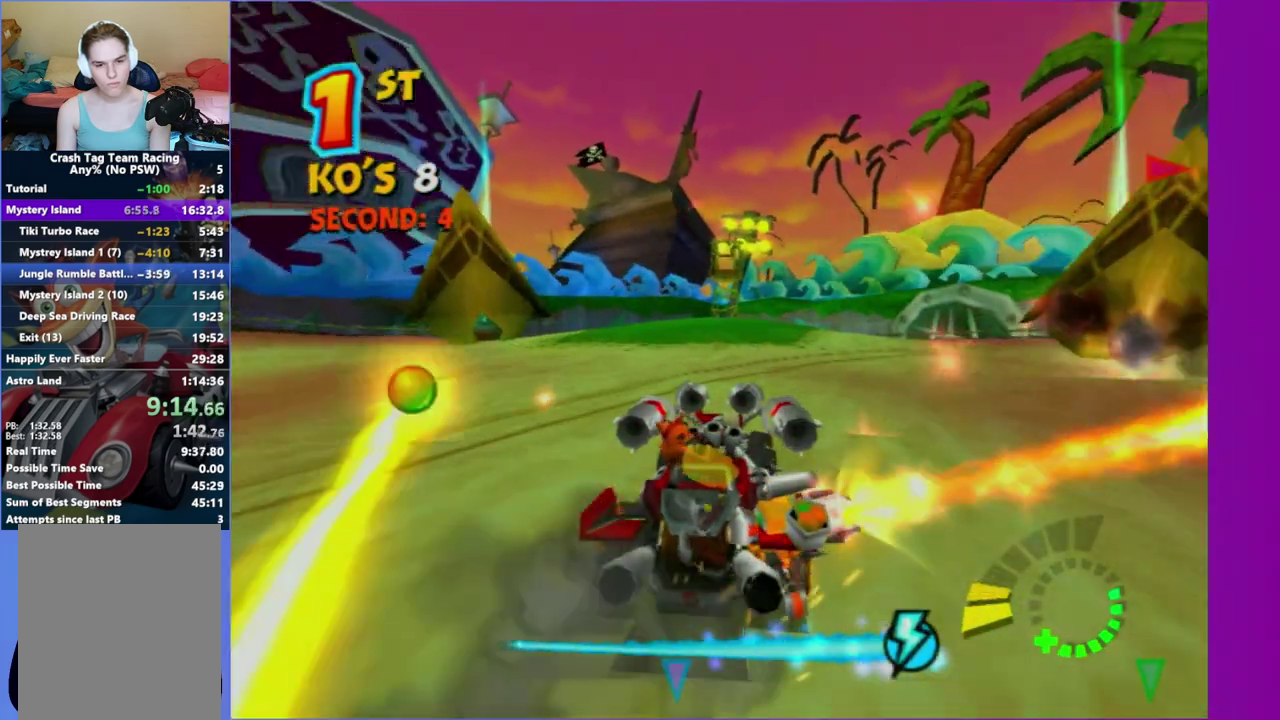
{"buttons": ["R2"], "left_stick": "center", "right_stick": "center", "events": [[417, "L2", "up"], [417, "left_stick", "center"], [467, "R2", "down"]]}
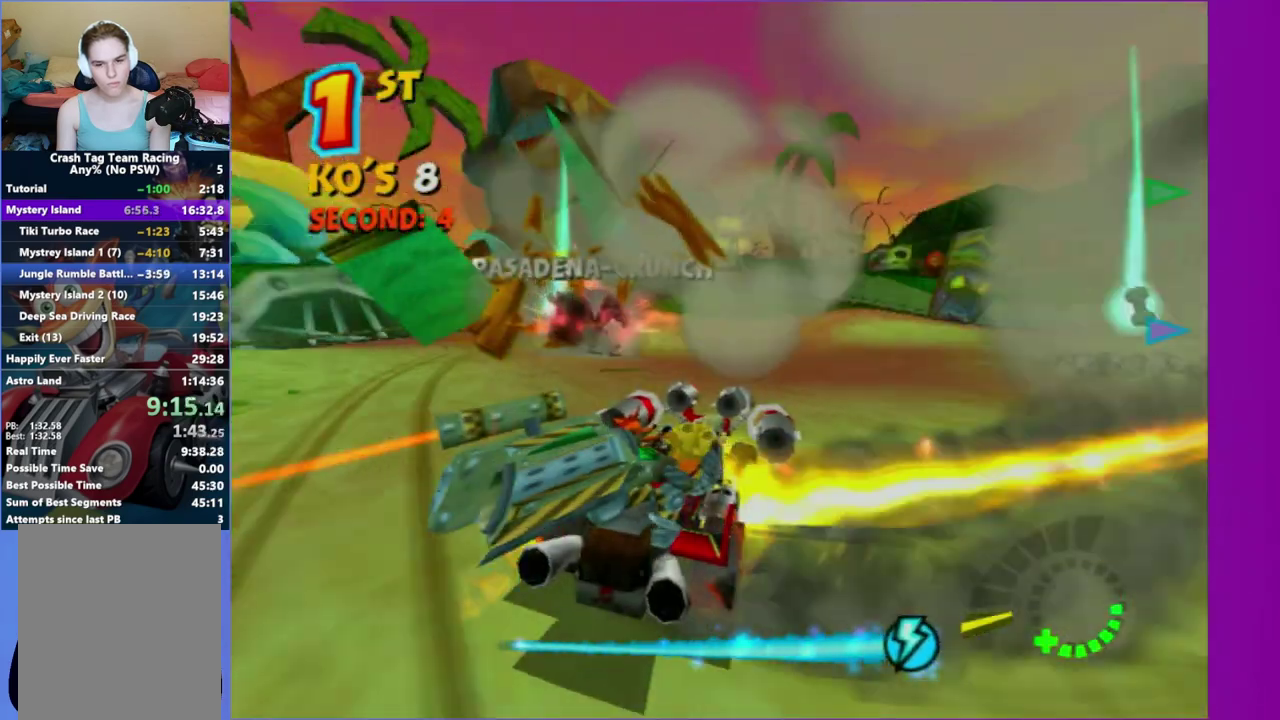
{"buttons": ["R2"], "left_stick": "center", "right_stick": "center", "events": [[183, "left_stick", "left"], [350, "left_stick", "center"]]}
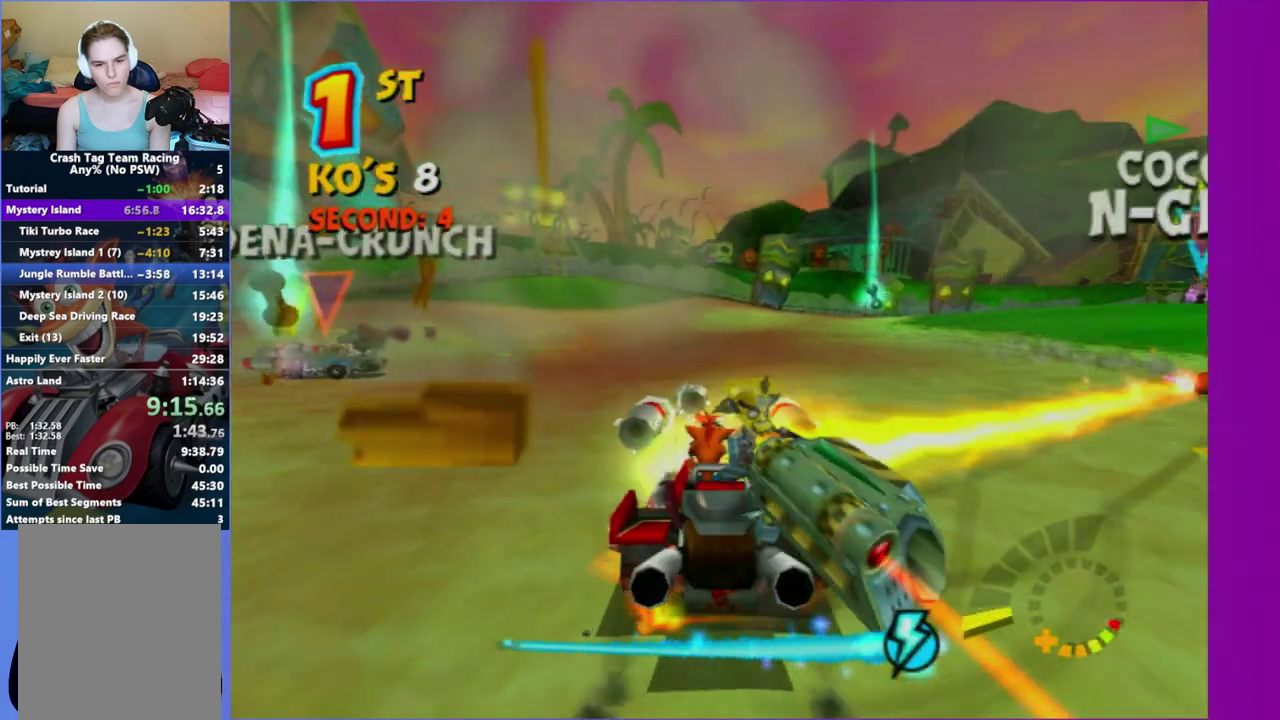
{"buttons": [], "left_stick": "right", "right_stick": "center", "events": [[50, "left_stick", "right"], [150, "R2", "up"]]}
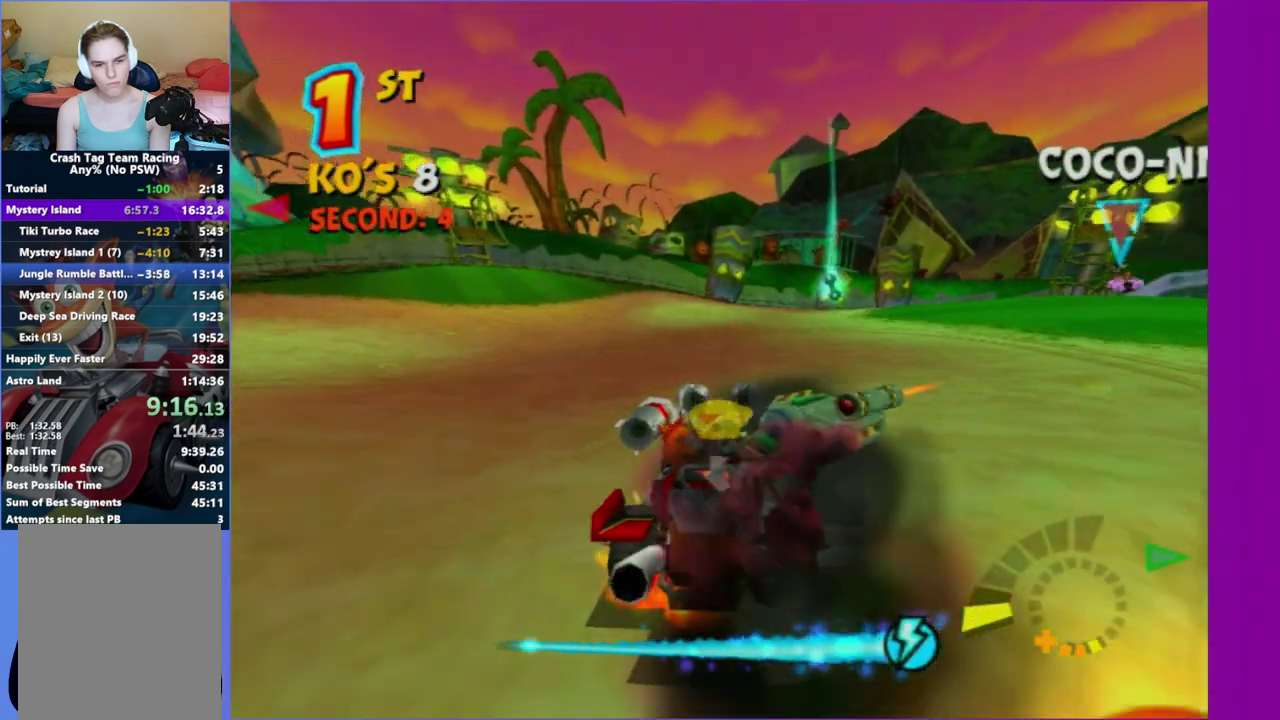
{"buttons": ["L2"], "left_stick": "right", "right_stick": "center", "events": [[217, "L2", "down"]]}
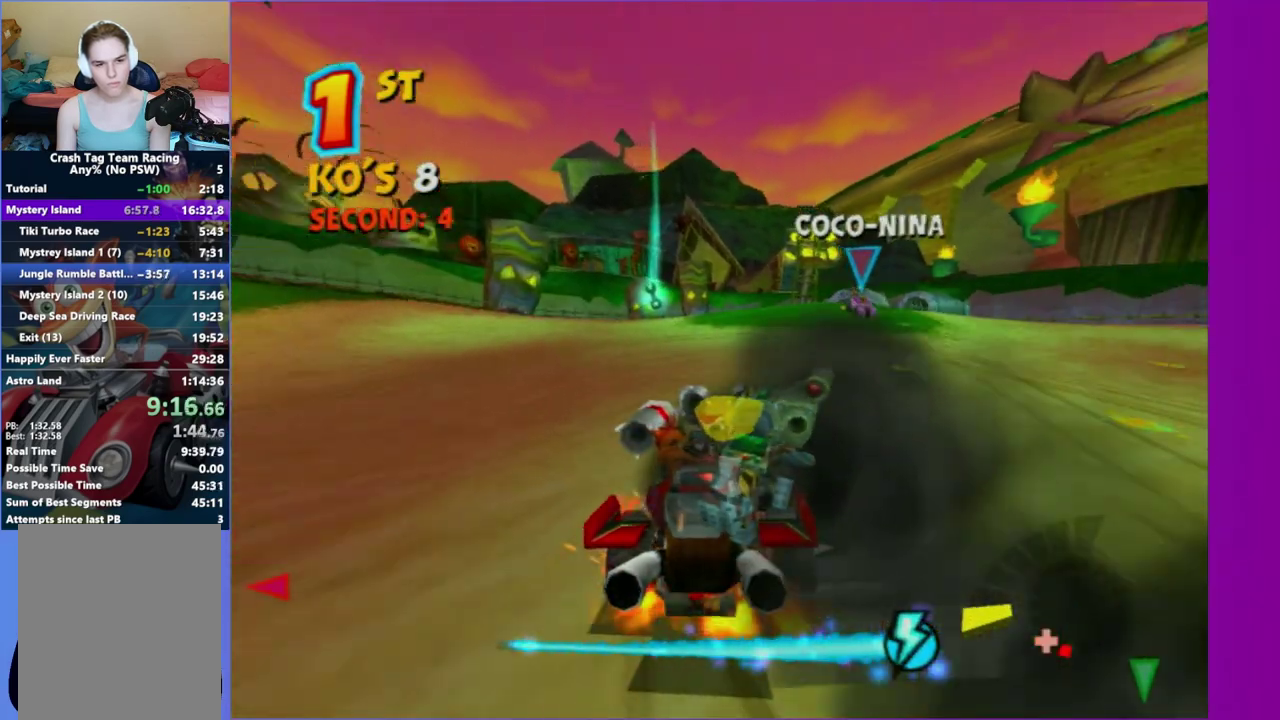
{"buttons": ["R2"], "left_stick": "right", "right_stick": "center", "events": [[50, "R2", "down"], [67, "L2", "up"]]}
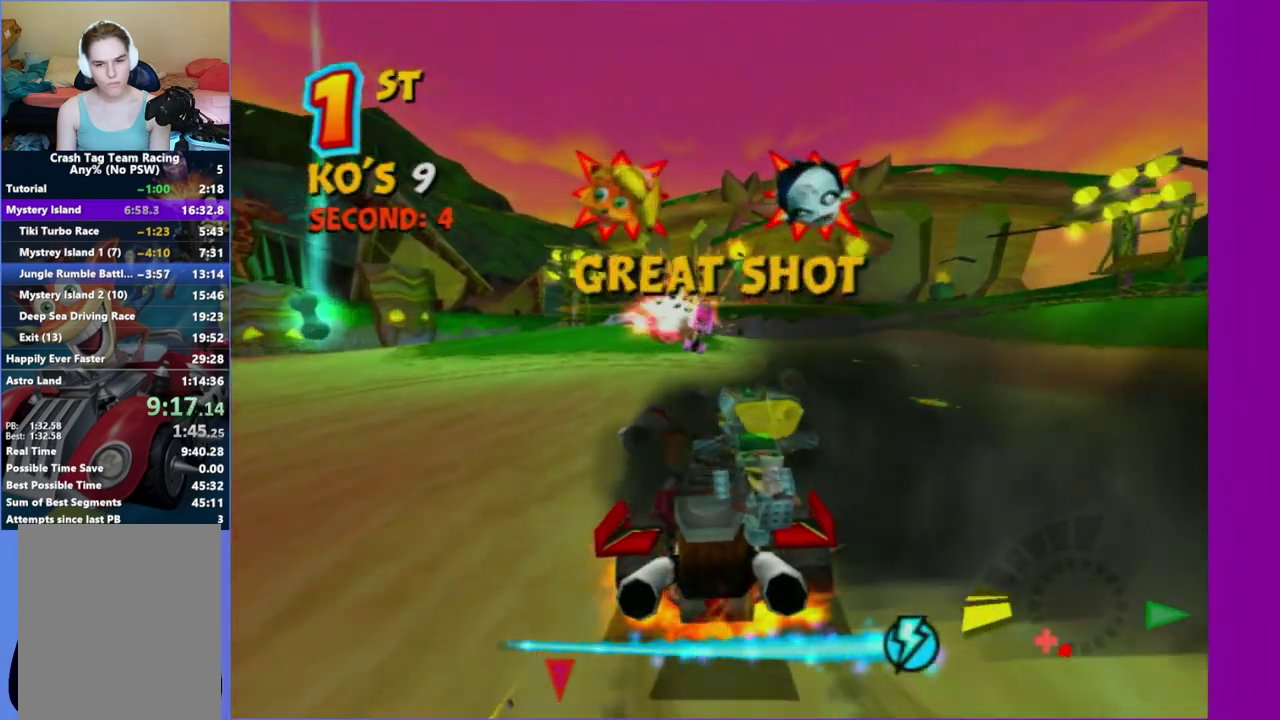
{"buttons": ["L2"], "left_stick": "right", "right_stick": "center", "events": [[400, "R2", "up"], [483, "L2", "down"]]}
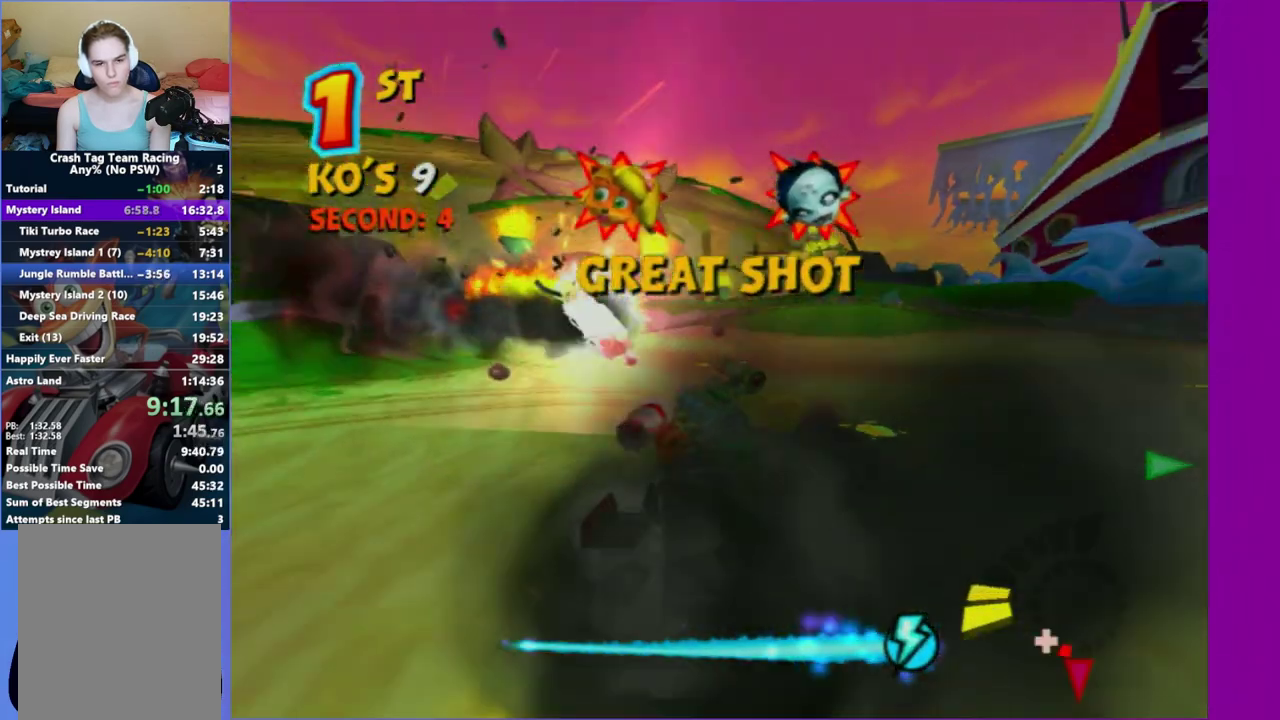
{"buttons": ["R2"], "left_stick": "center", "right_stick": "center", "events": [[350, "L2", "up"], [433, "R2", "down"], [483, "left_stick", "center"]]}
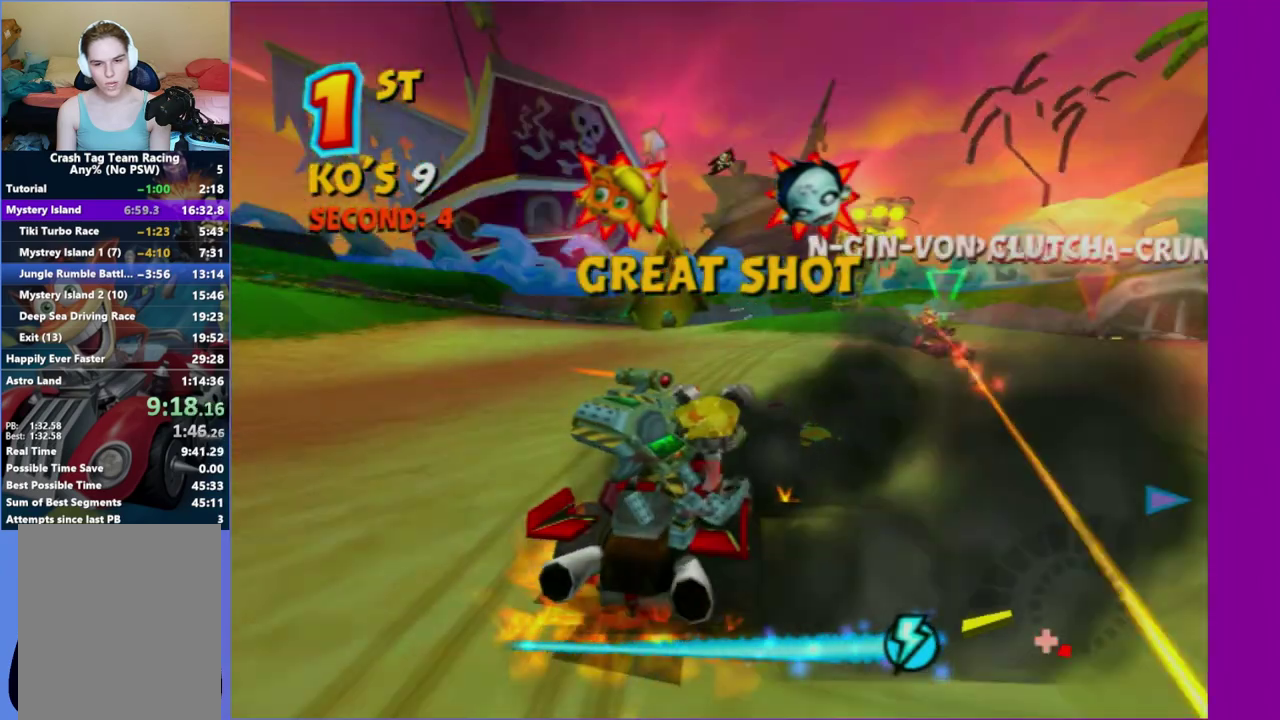
{"buttons": ["R2"], "left_stick": "right", "right_stick": "center", "events": [[367, "left_stick", "right"]]}
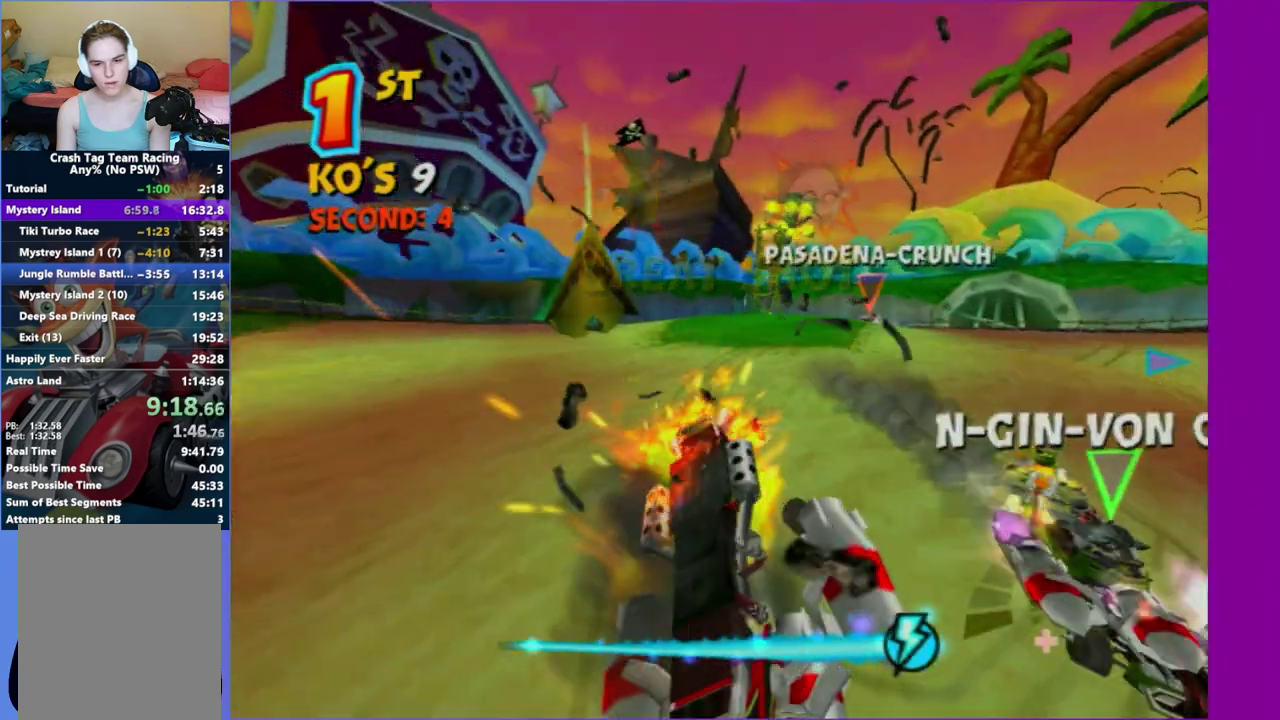
{"buttons": [], "left_stick": "center", "right_stick": "center", "events": [[33, "left_stick", "center"], [250, "R2", "up"]]}
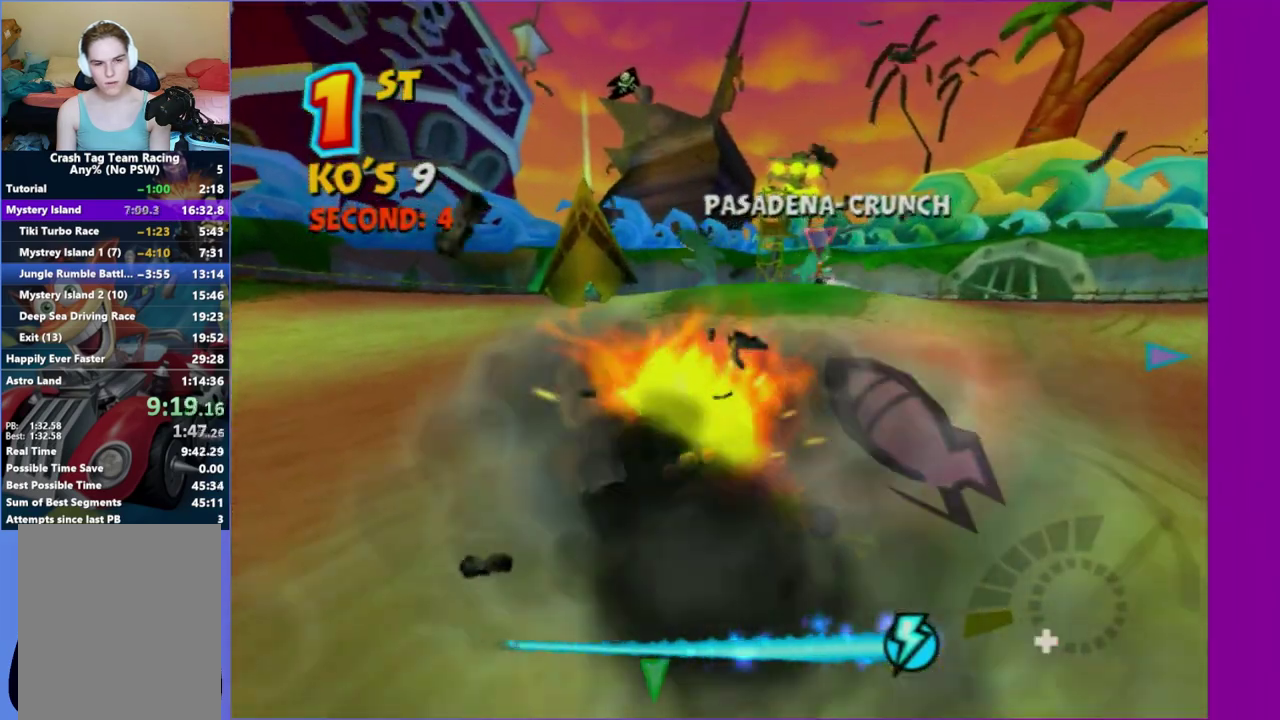
{"buttons": ["R2"], "left_stick": "center", "right_stick": "center", "events": [[183, "R2", "down"]]}
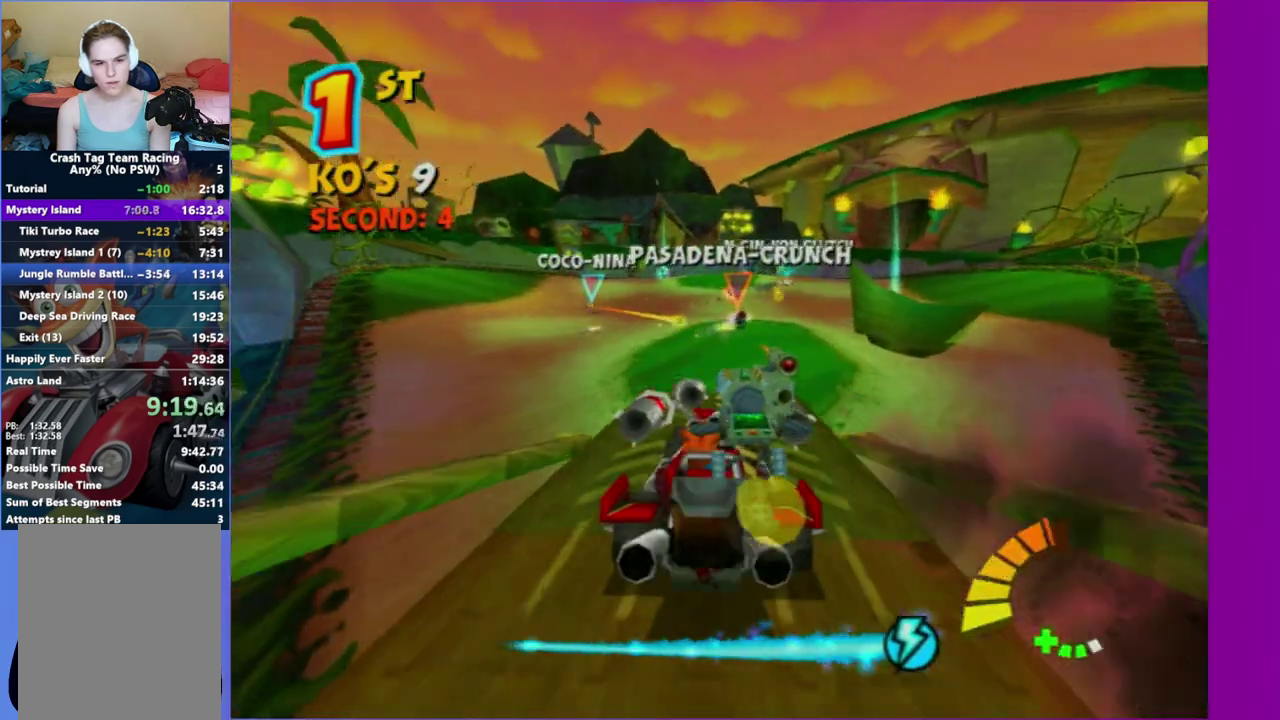
{"buttons": ["R2"], "left_stick": "right", "right_stick": "center", "events": [[367, "left_stick", "right"]]}
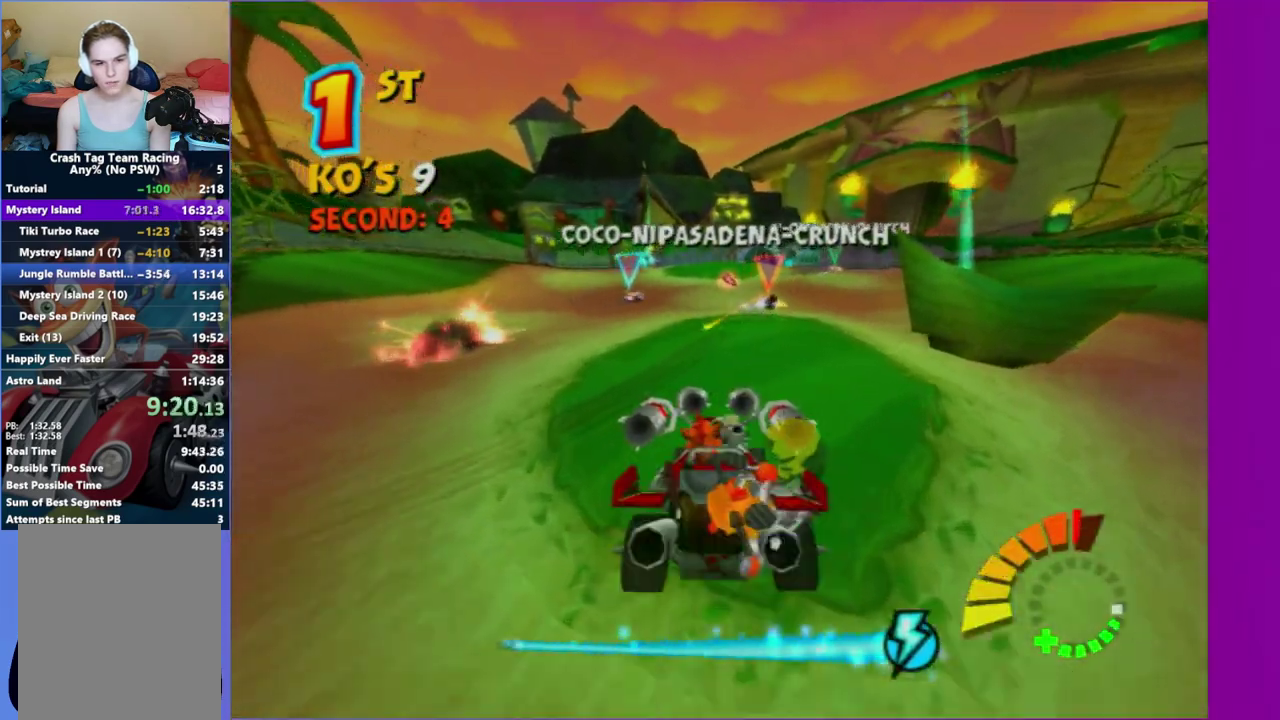
{"buttons": [], "left_stick": "center", "right_stick": "center", "events": [[100, "R2", "up"], [233, "L2", "down"], [383, "L2", "up"], [433, "left_stick", "center"]]}